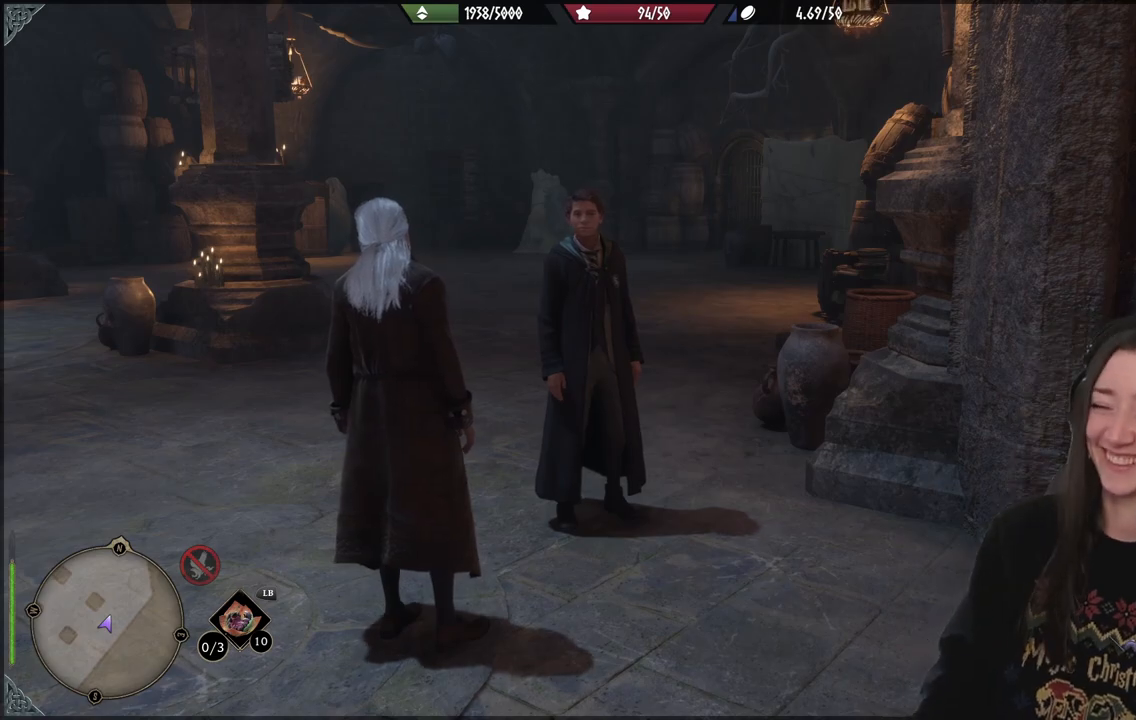
Gameplay with a controller (Xbox layout); each line is a JSON object with the inputs held at the frame after it. "events" lists button and stick changes between this image and that frame as [ms after this image, input, new state], when the widget could be followed in between. Not read: L3.
{"buttons": [], "left_stick": "center", "right_stick": "down-left", "events": [[67, "right_stick", "down-left"]]}
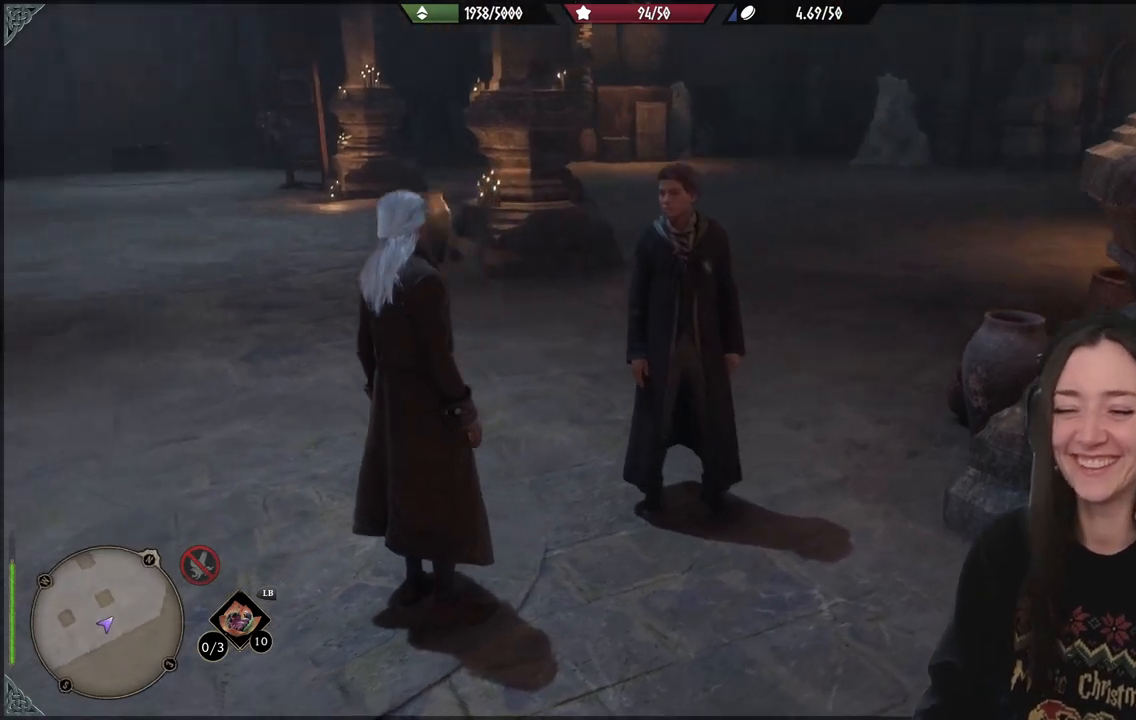
{"buttons": [], "left_stick": "up-left", "right_stick": "center", "events": [[67, "right_stick", "center"], [117, "left_stick", "left"], [250, "right_stick", "up-left"], [350, "left_stick", "up-left"], [483, "right_stick", "center"]]}
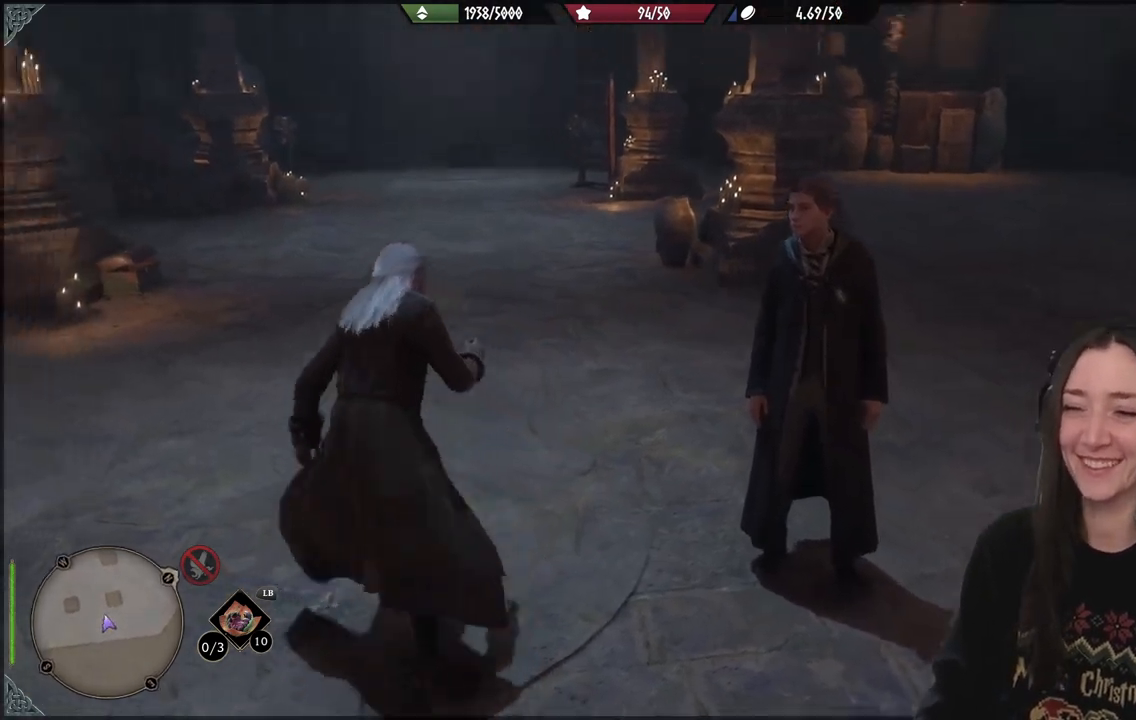
{"buttons": [], "left_stick": "up-left", "right_stick": "left", "events": [[417, "right_stick", "left"]]}
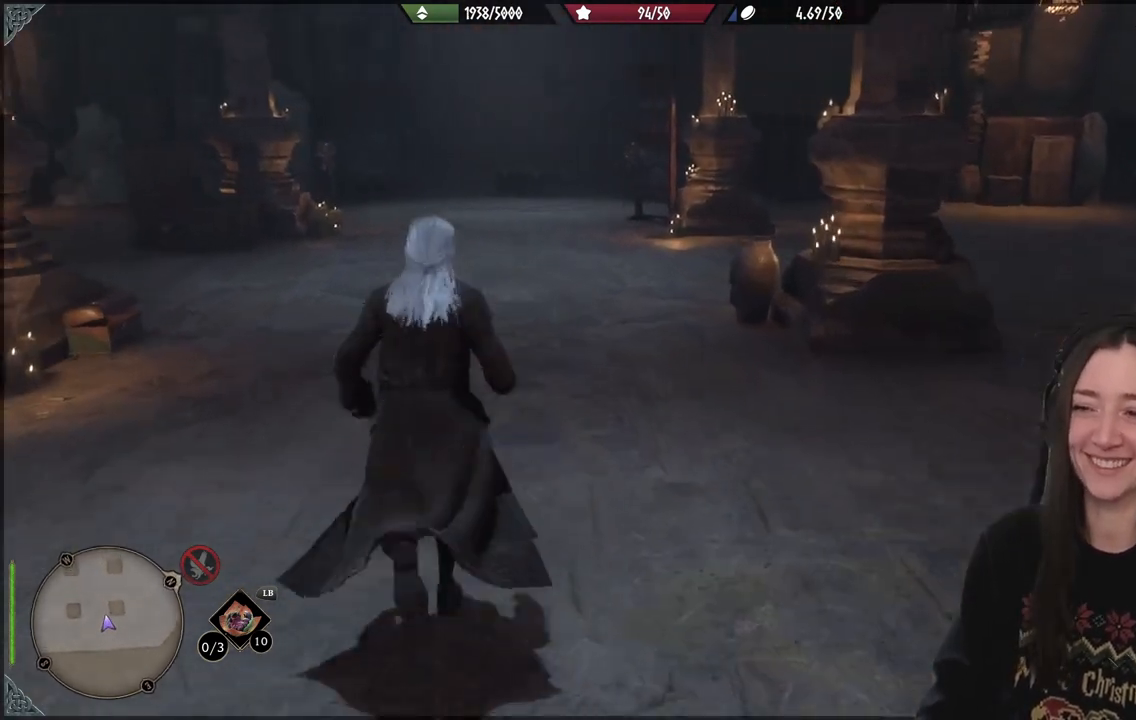
{"buttons": [], "left_stick": "up", "right_stick": "center", "events": [[483, "left_stick", "up"], [483, "right_stick", "center"]]}
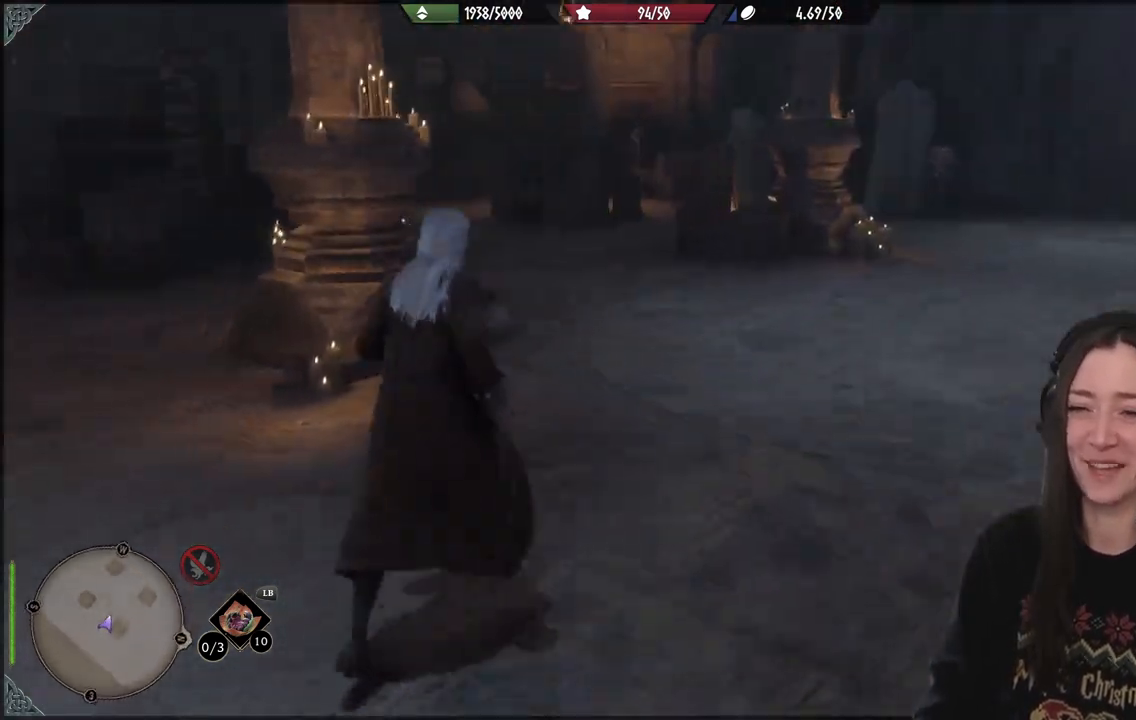
{"buttons": [], "left_stick": "left", "right_stick": "left", "events": [[167, "right_stick", "left"], [233, "left_stick", "center"], [317, "left_stick", "left"]]}
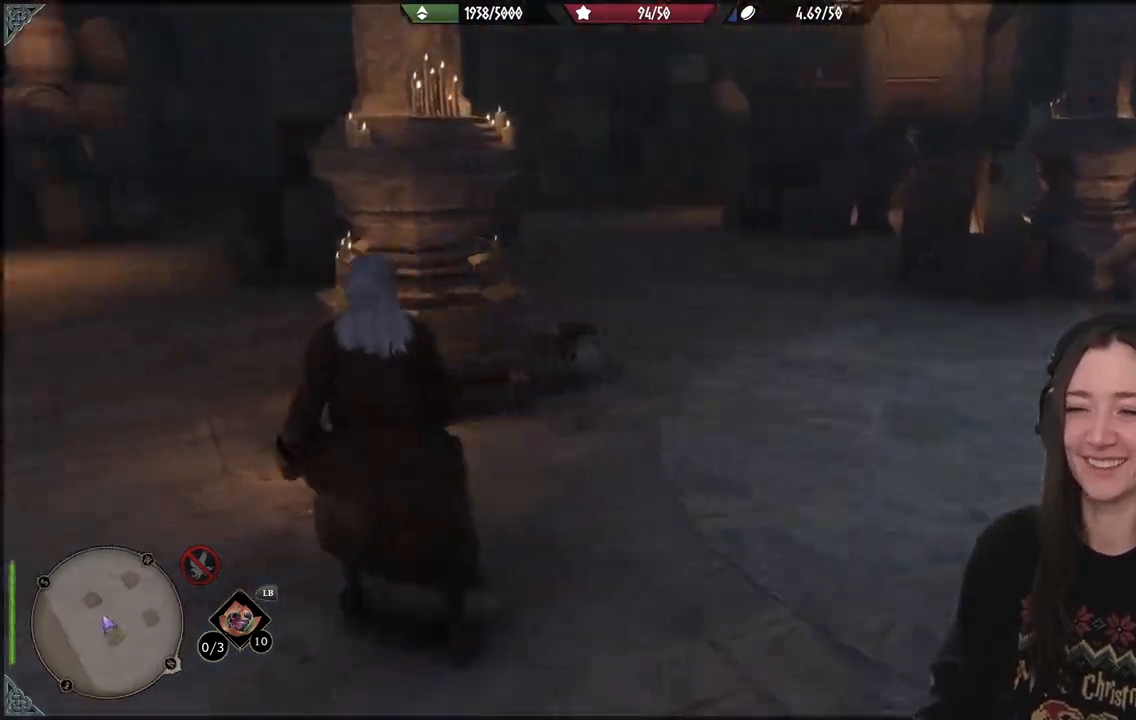
{"buttons": [], "left_stick": "up", "right_stick": "left", "events": [[200, "left_stick", "up"], [267, "right_stick", "center"], [450, "right_stick", "left"]]}
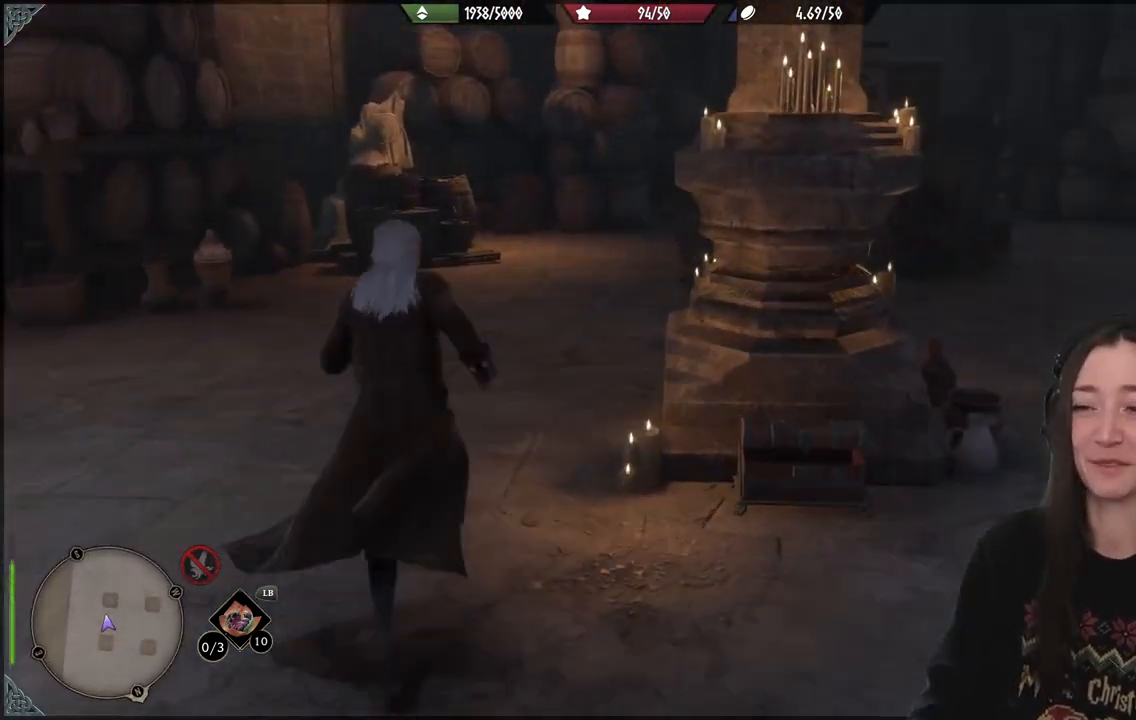
{"buttons": [], "left_stick": "up", "right_stick": "center", "events": [[233, "right_stick", "center"]]}
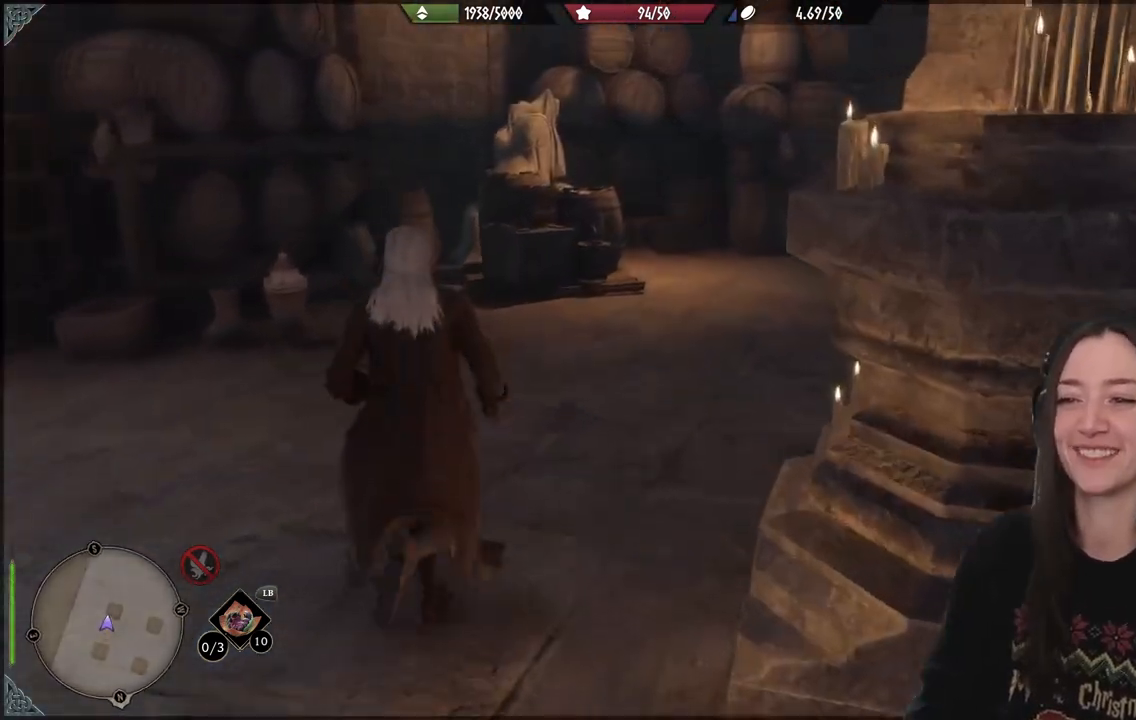
{"buttons": [], "left_stick": "up", "right_stick": "right", "events": [[250, "right_stick", "right"]]}
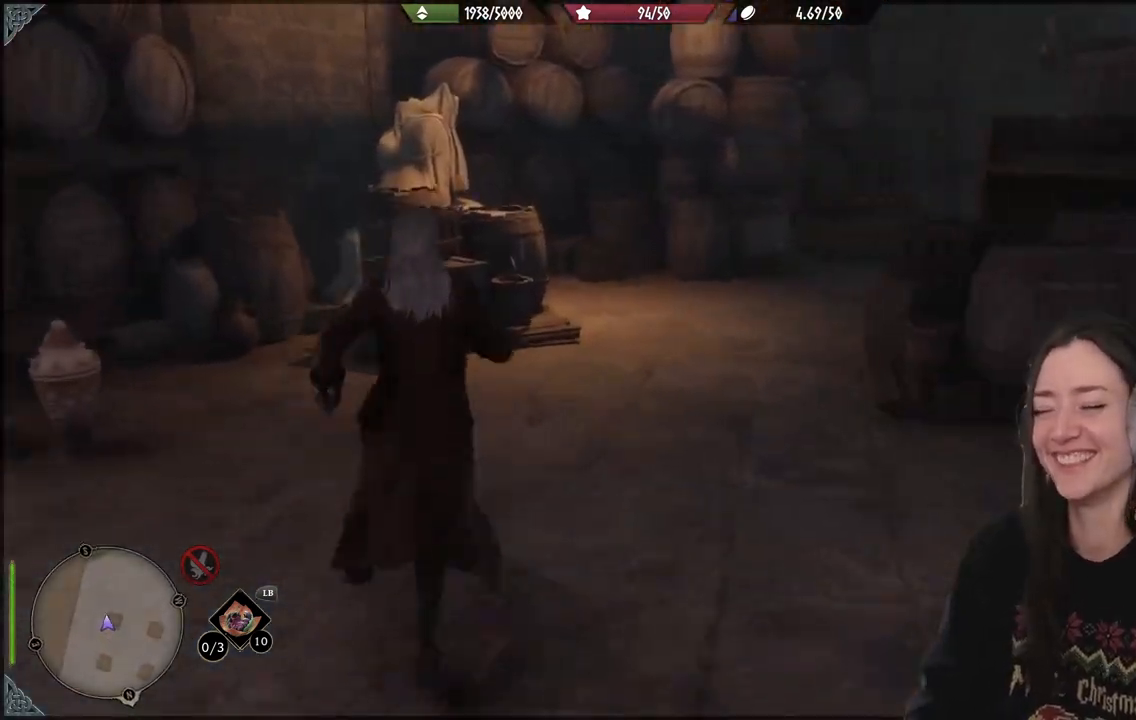
{"buttons": [], "left_stick": "up", "right_stick": "center", "events": [[350, "right_stick", "center"]]}
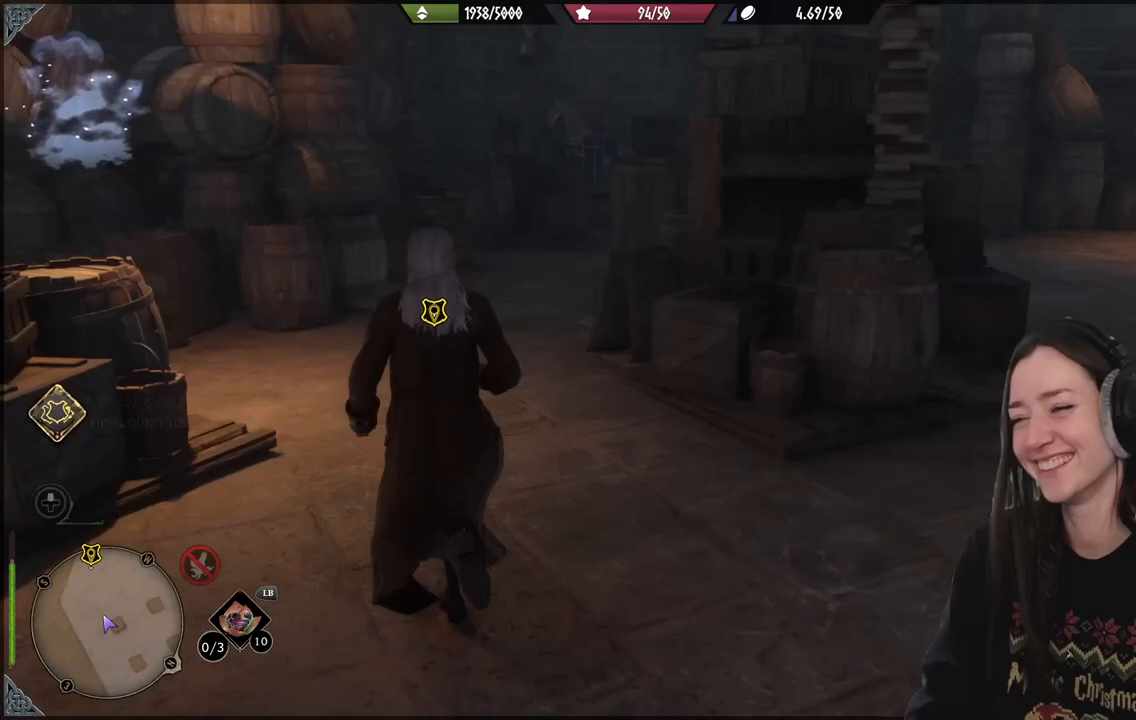
{"buttons": [], "left_stick": "up", "right_stick": "center", "events": [[67, "right_stick", "right"], [300, "right_stick", "center"]]}
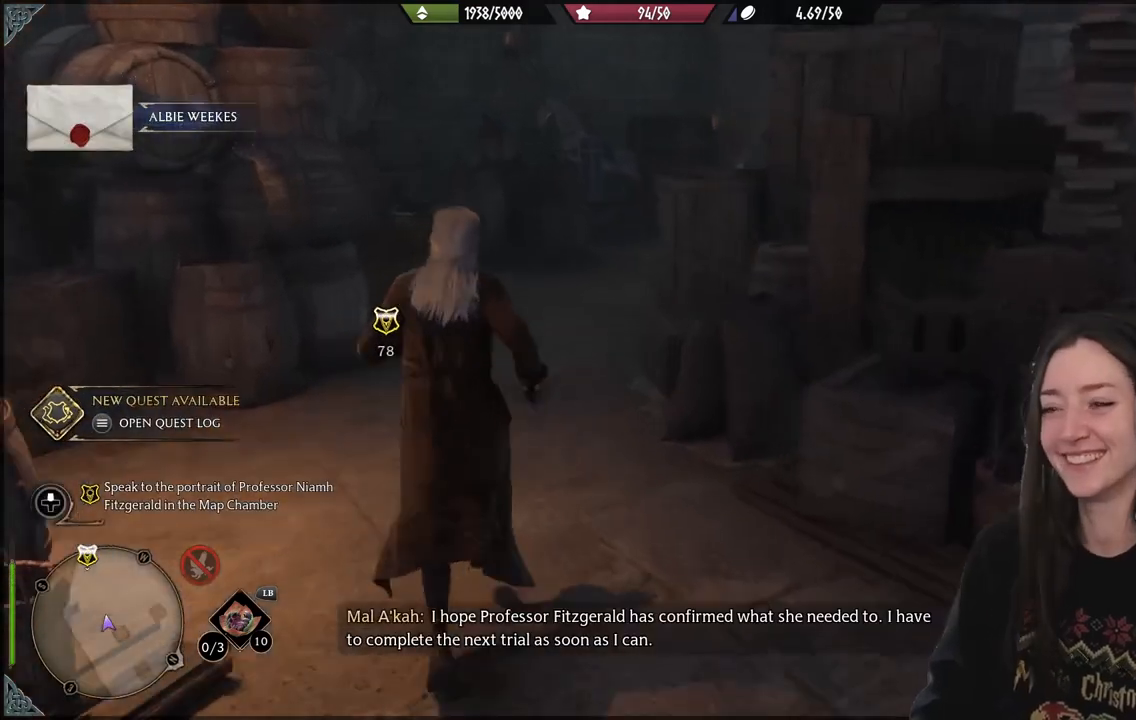
{"buttons": [], "left_stick": "up", "right_stick": "right", "events": [[417, "right_stick", "right"]]}
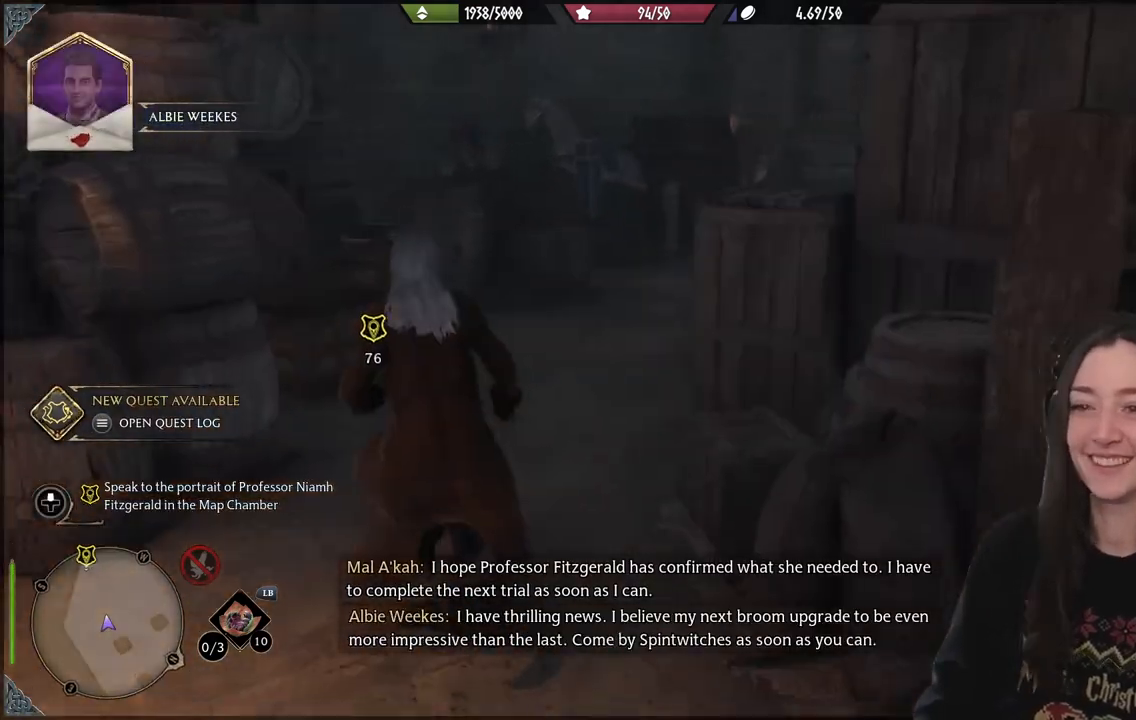
{"buttons": [], "left_stick": "up", "right_stick": "center", "events": [[333, "right_stick", "center"]]}
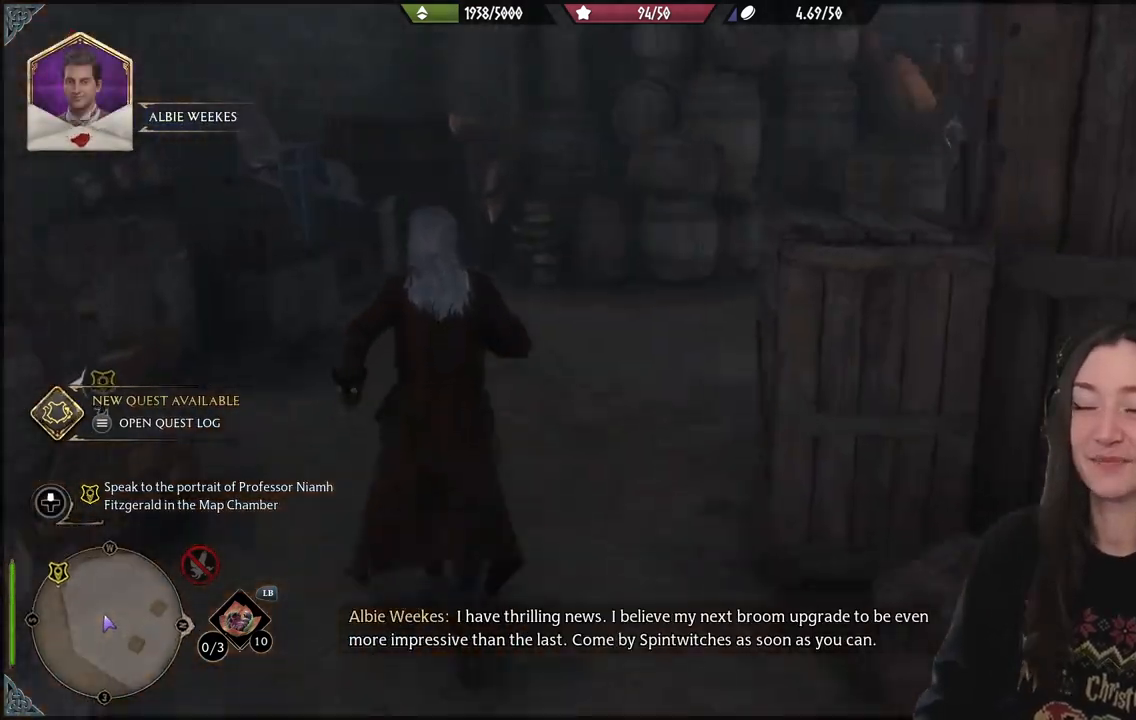
{"buttons": [], "left_stick": "center", "right_stick": "right", "events": [[83, "right_stick", "right"], [417, "left_stick", "center"]]}
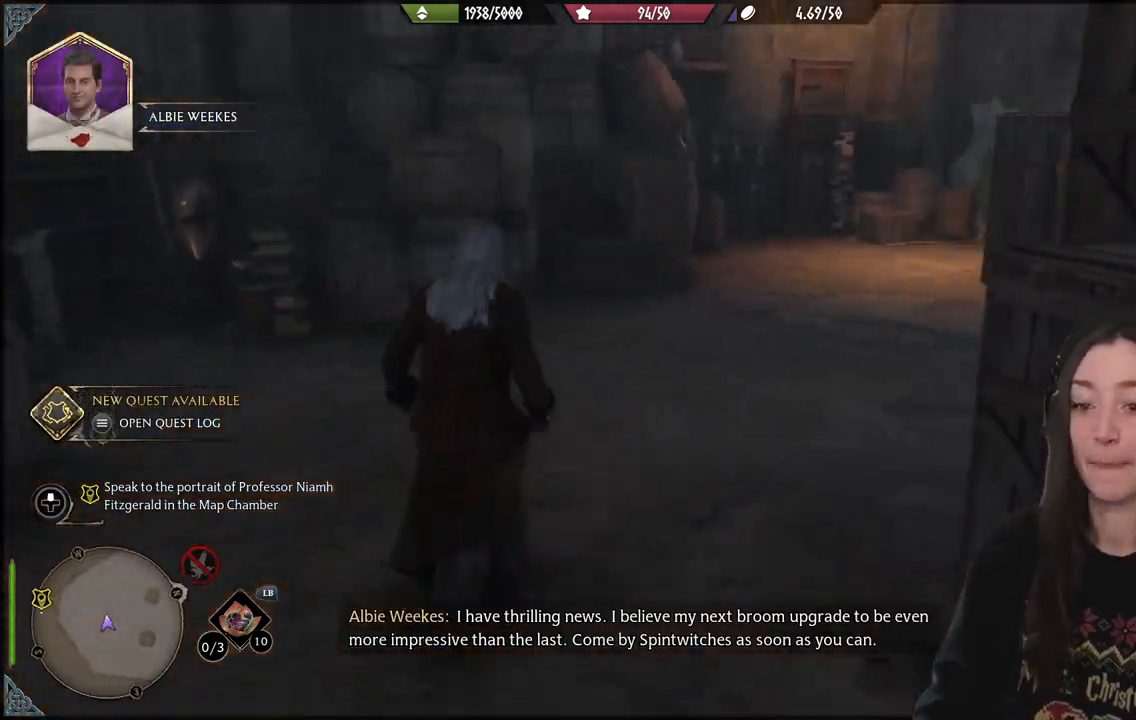
{"buttons": [], "left_stick": "center", "right_stick": "center", "events": [[67, "right_stick", "center"]]}
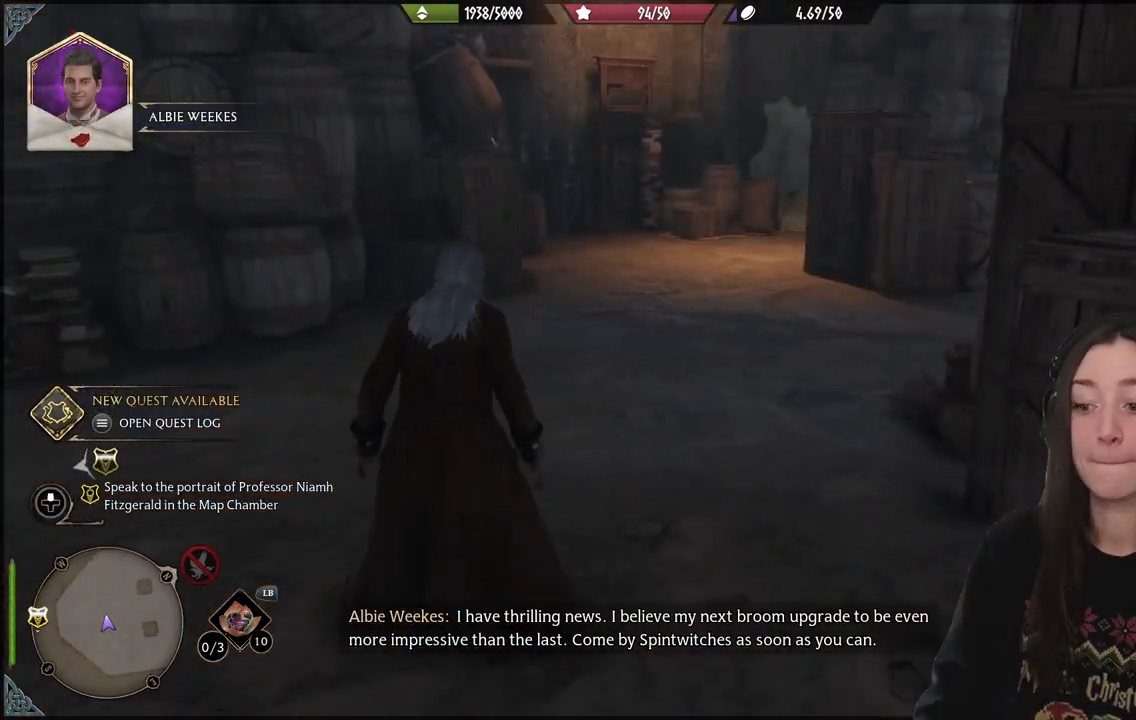
{"buttons": [], "left_stick": "center", "right_stick": "right", "events": [[283, "right_stick", "right"]]}
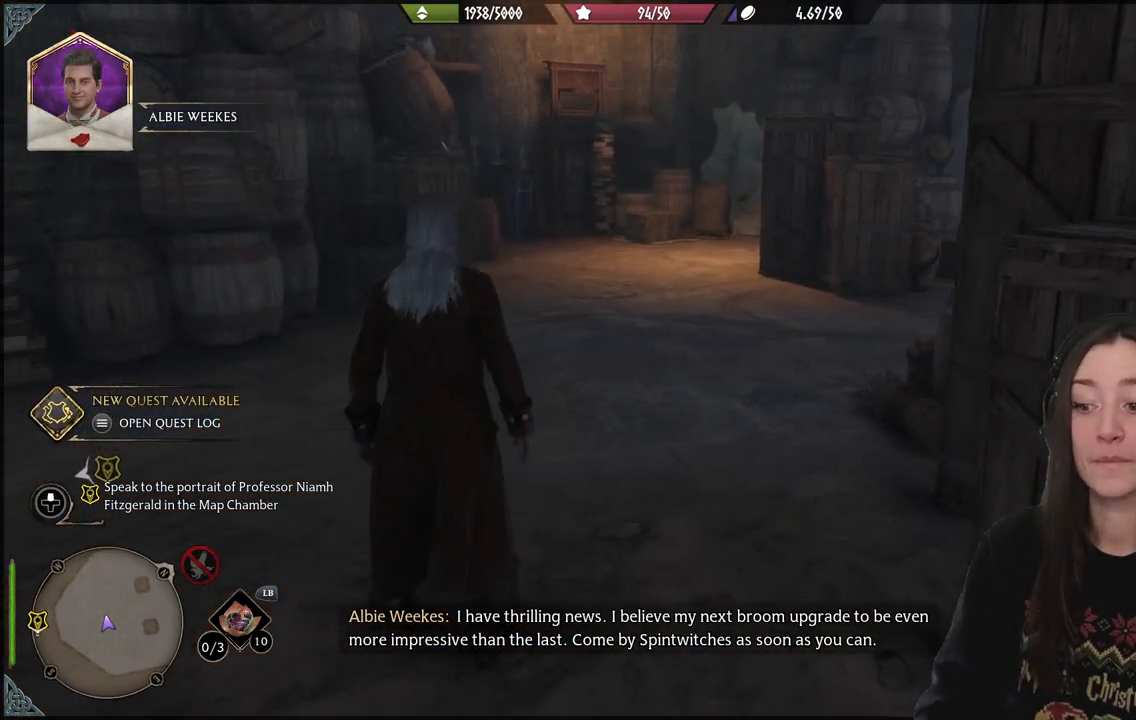
{"buttons": [], "left_stick": "center", "right_stick": "center", "events": [[150, "right_stick", "center"]]}
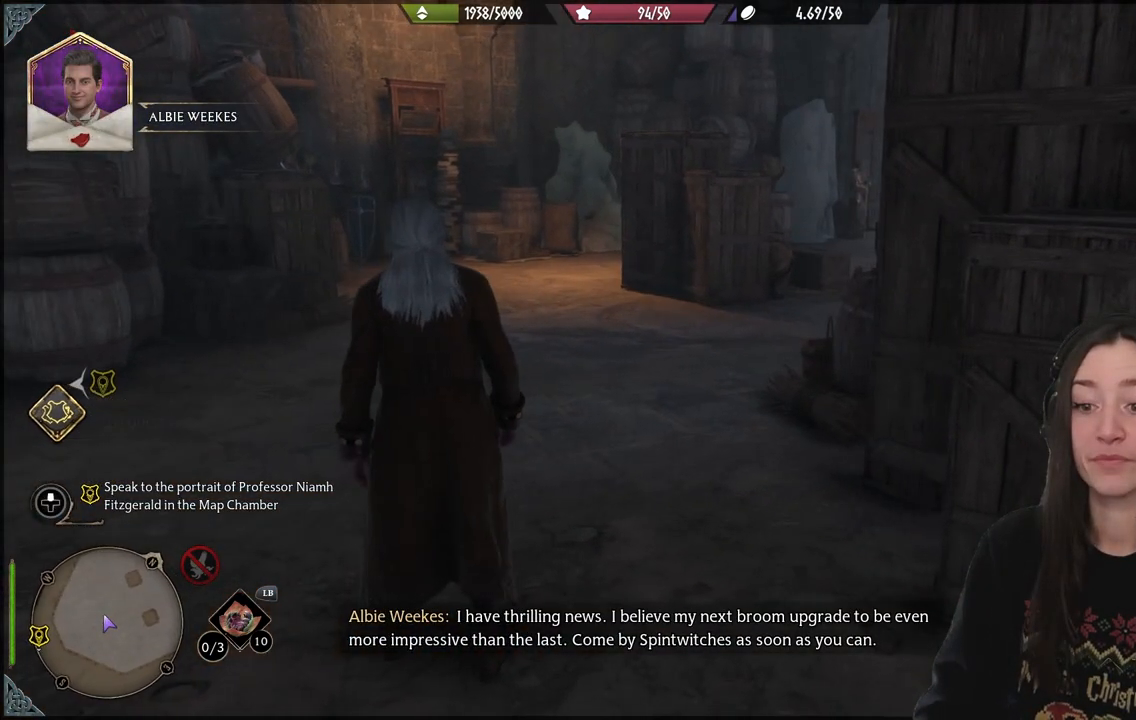
{"buttons": [], "left_stick": "up", "right_stick": "center", "events": [[500, "left_stick", "up"]]}
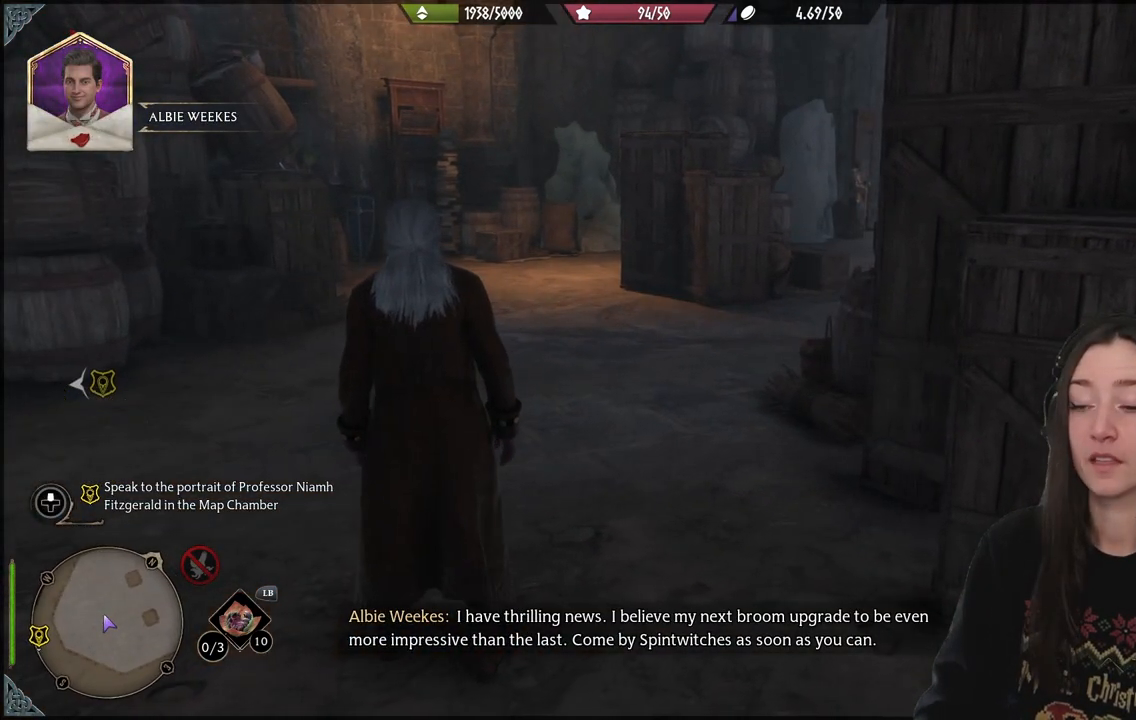
{"buttons": [], "left_stick": "up", "right_stick": "right", "events": [[150, "right_stick", "right"]]}
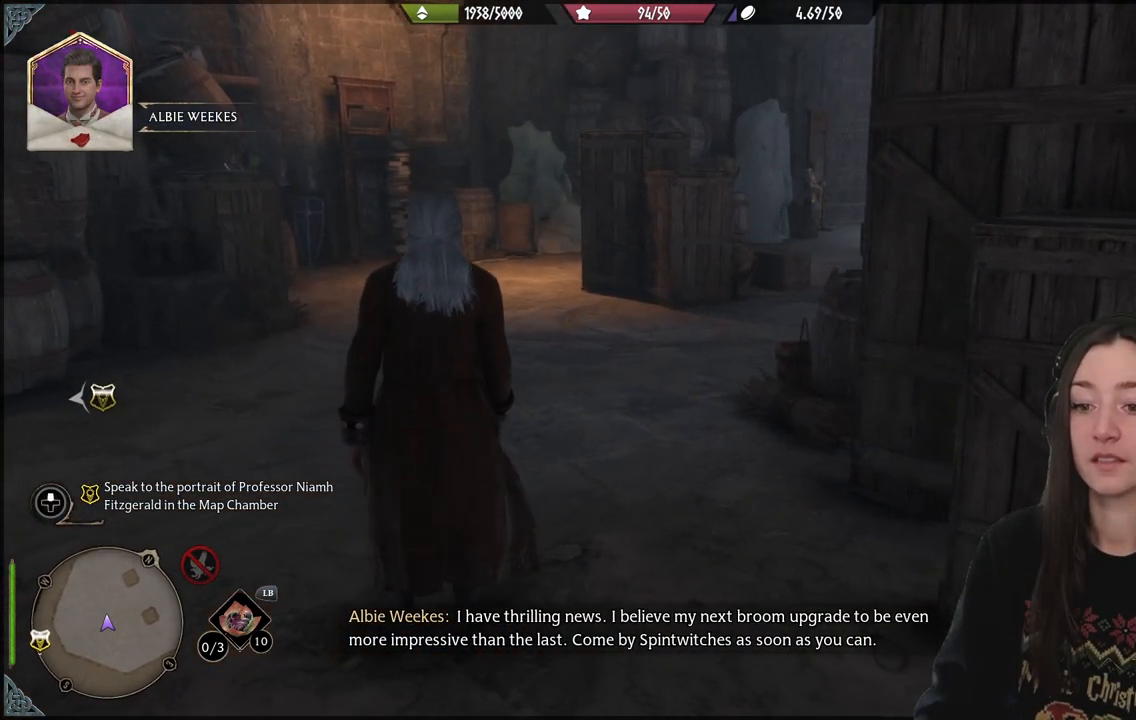
{"buttons": [], "left_stick": "up", "right_stick": "center", "events": [[167, "right_stick", "center"]]}
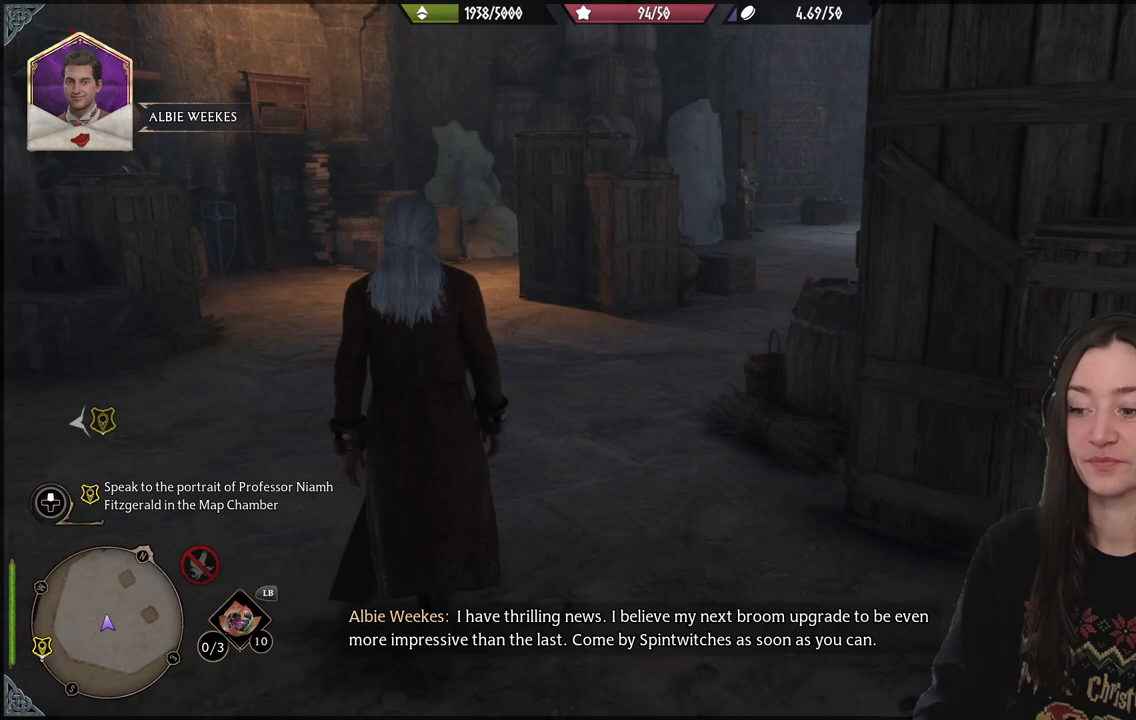
{"buttons": [], "left_stick": "up", "right_stick": "right", "events": [[200, "right_stick", "right"]]}
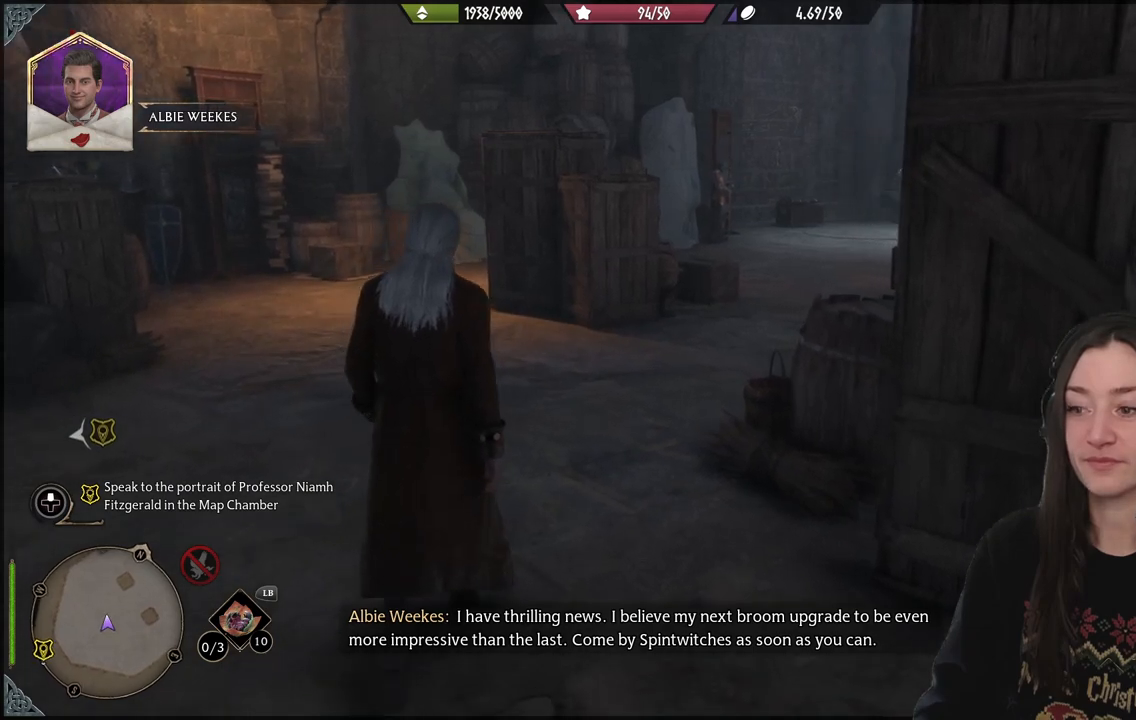
{"buttons": [], "left_stick": "up", "right_stick": "right", "events": []}
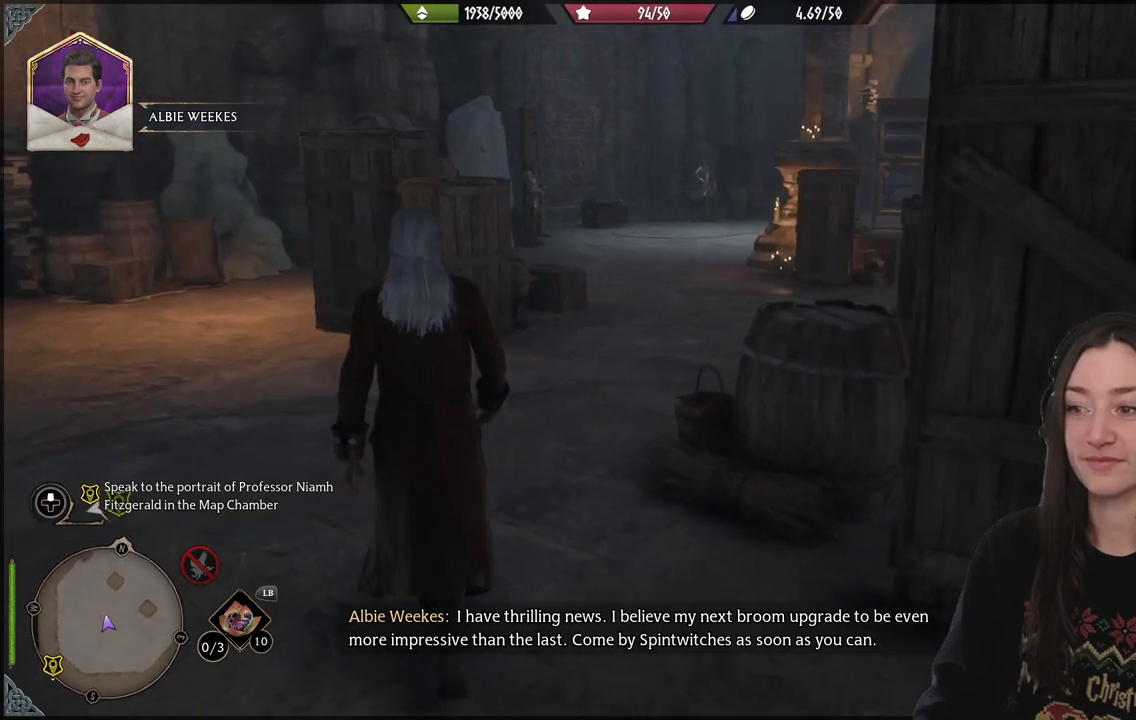
{"buttons": [], "left_stick": "up", "right_stick": "center", "events": [[267, "right_stick", "center"]]}
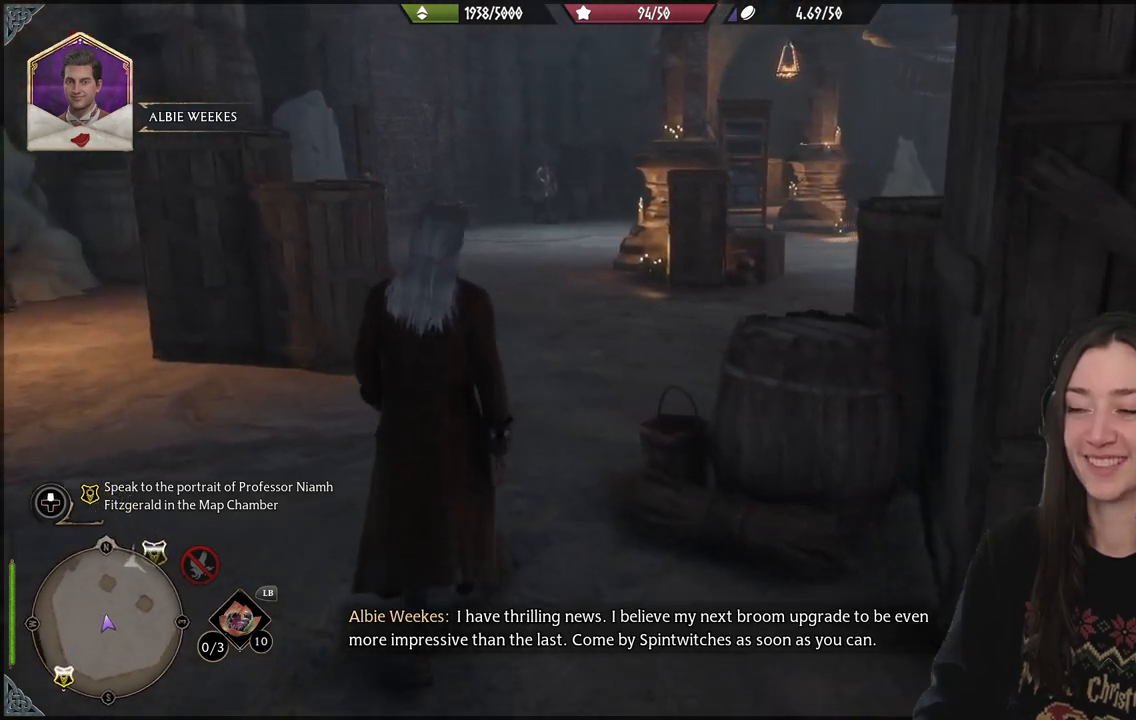
{"buttons": [], "left_stick": "up", "right_stick": "right", "events": [[17, "right_stick", "right"], [317, "right_stick", "center"], [417, "right_stick", "right"]]}
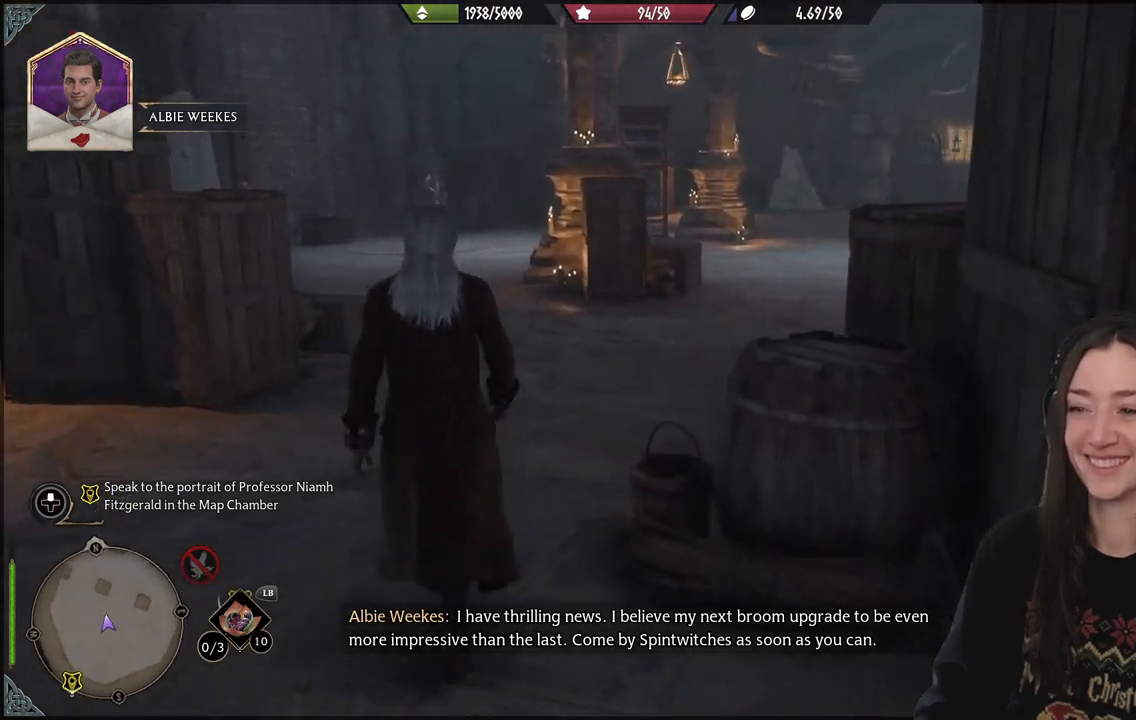
{"buttons": [], "left_stick": "up", "right_stick": "center", "events": [[467, "right_stick", "center"]]}
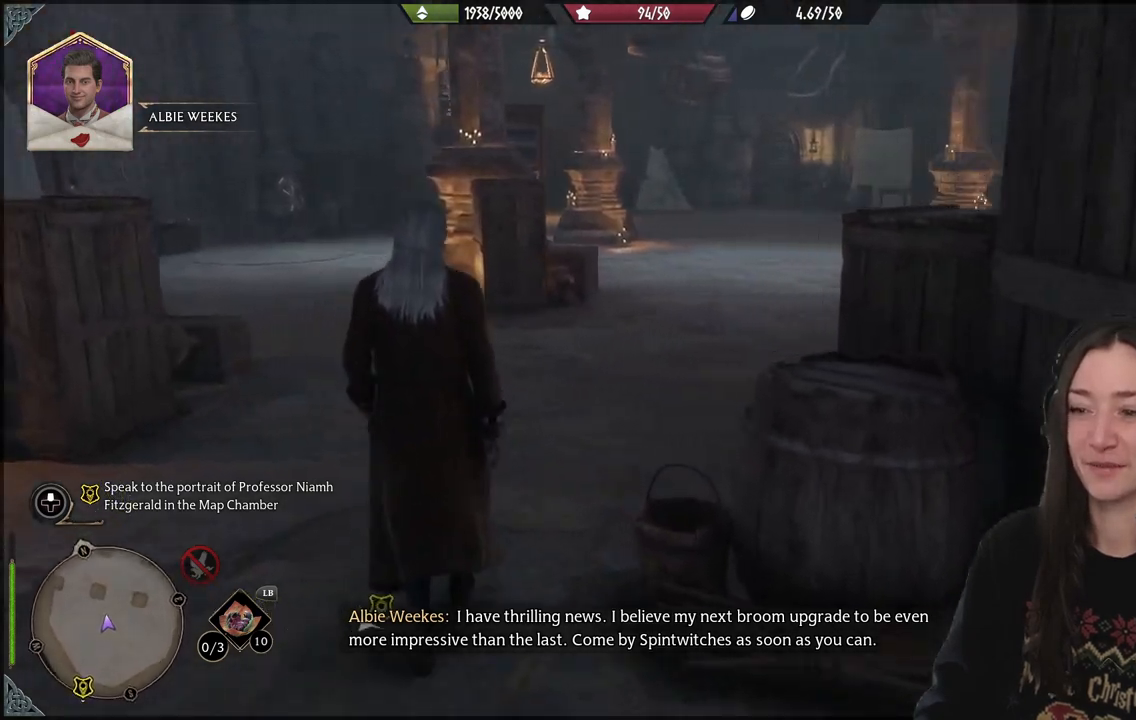
{"buttons": [], "left_stick": "up", "right_stick": "up", "events": [[433, "right_stick", "up"]]}
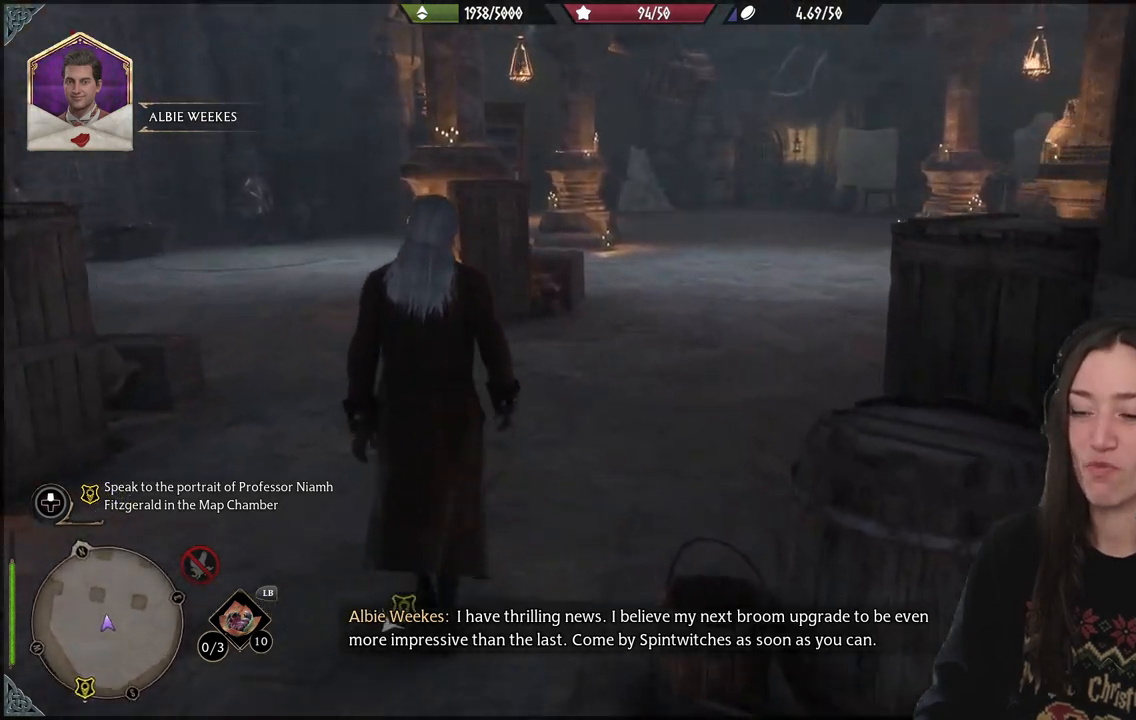
{"buttons": [], "left_stick": "up", "right_stick": "up-right", "events": [[117, "right_stick", "up-right"]]}
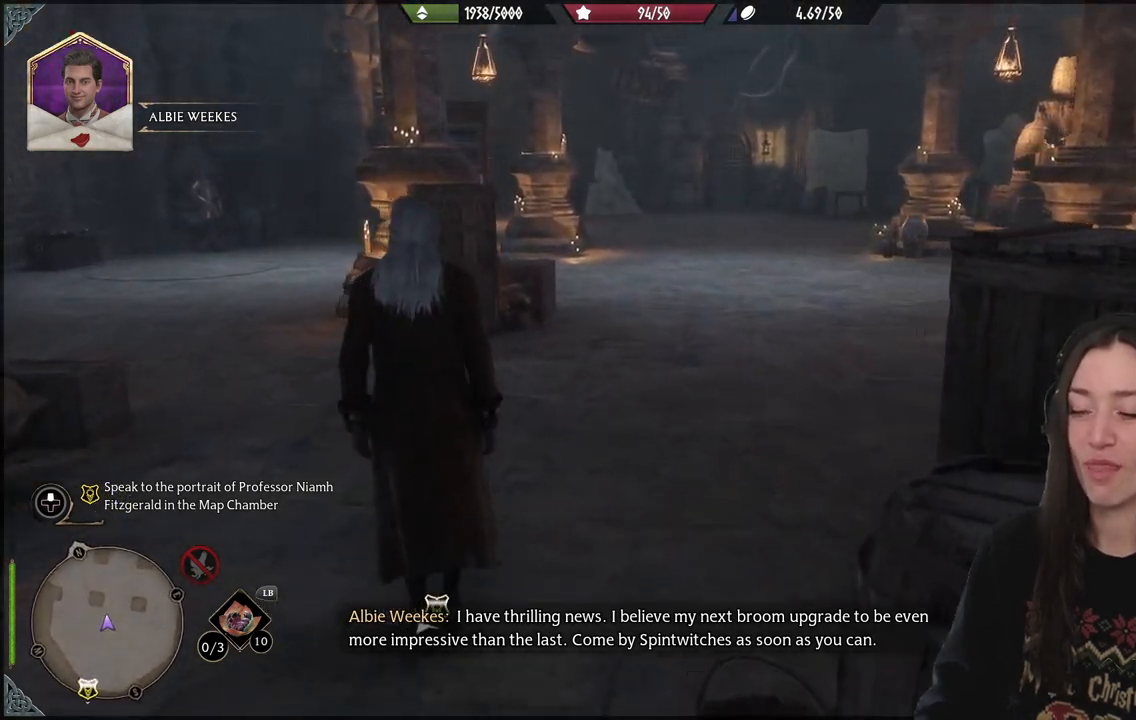
{"buttons": [], "left_stick": "up", "right_stick": "up-right", "events": []}
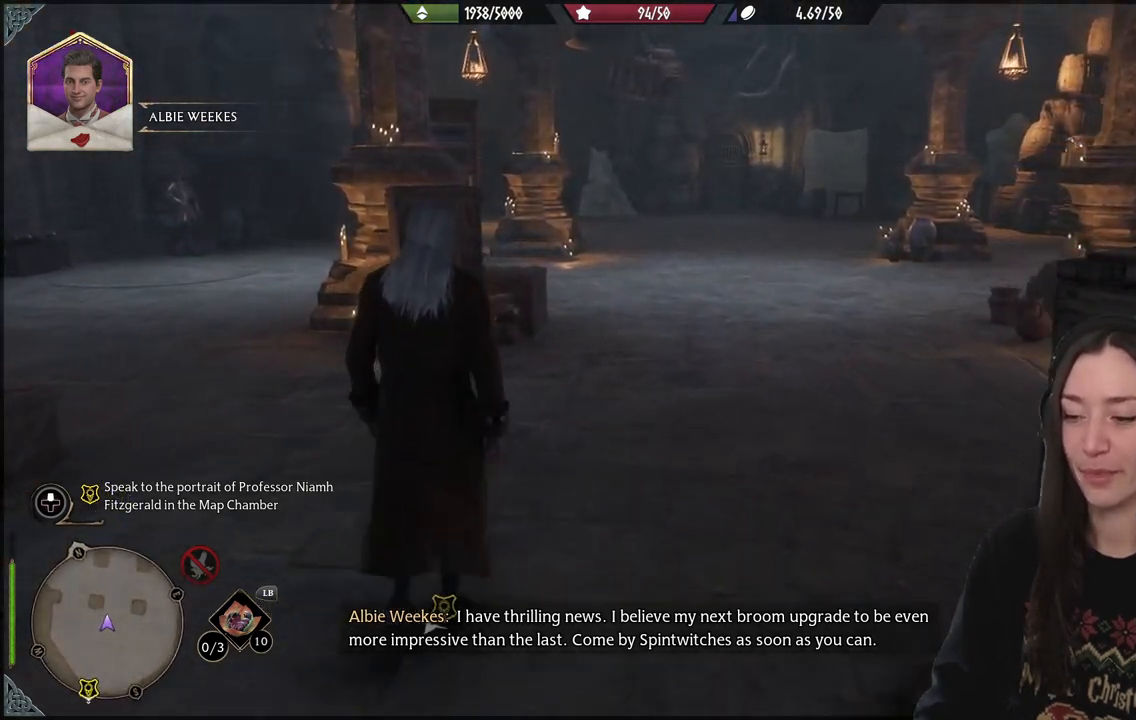
{"buttons": [], "left_stick": "up", "right_stick": "up-right", "events": []}
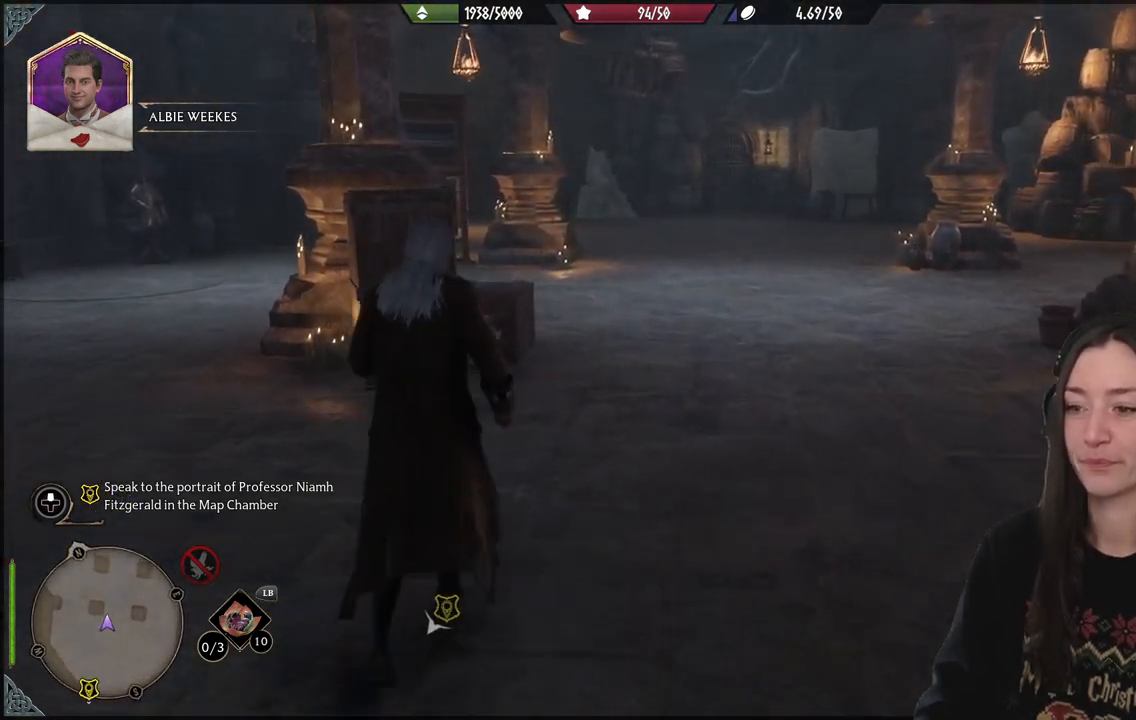
{"buttons": [], "left_stick": "center", "right_stick": "center", "events": [[183, "left_stick", "center"], [500, "right_stick", "center"]]}
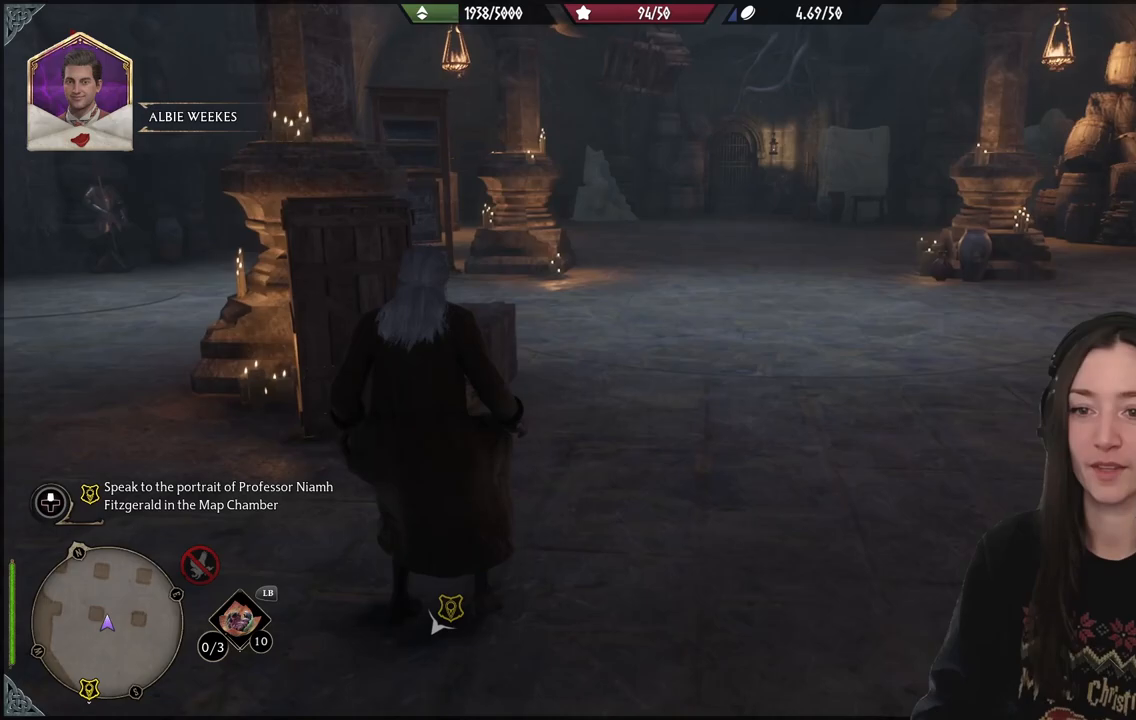
{"buttons": [], "left_stick": "center", "right_stick": "center", "events": []}